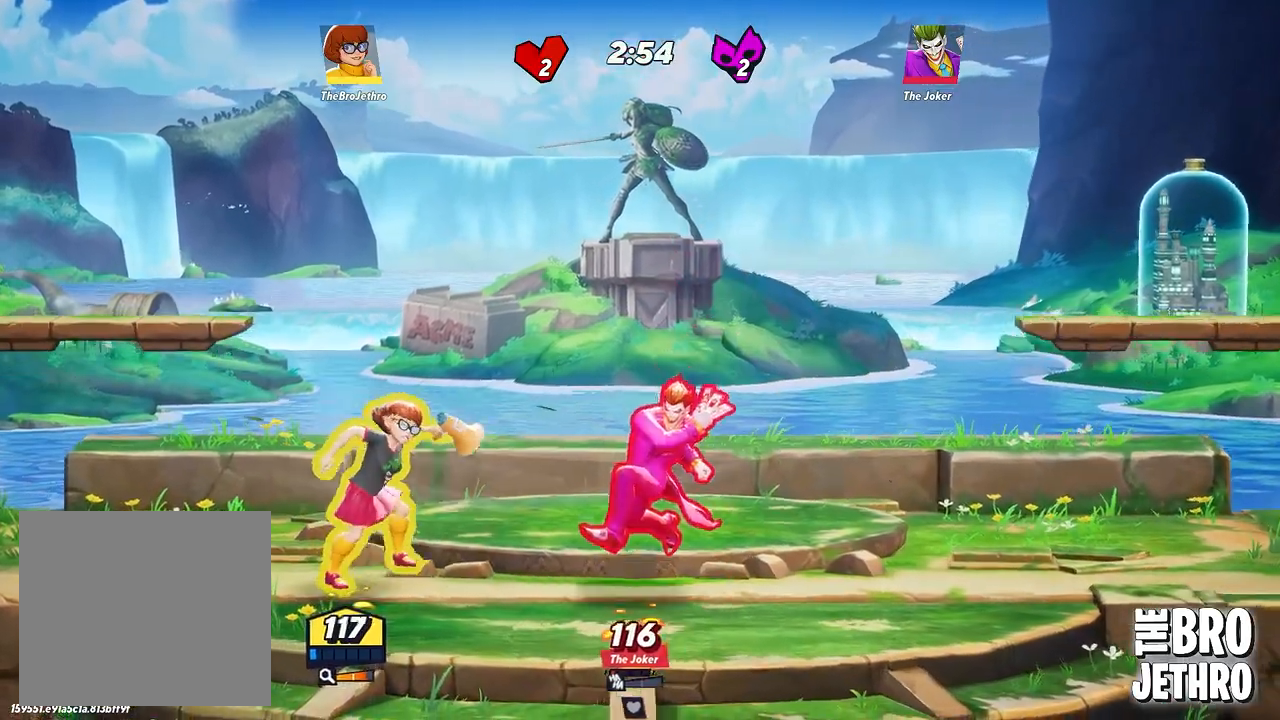
Gameplay with a controller (PlayStation layout); each line is a JSON object with the inputs held at the frame after it. "events" lists button and stick changes between this image and that frame as [ms after this image, input, new state], when the widget could be followed in between. Not read: right_stick.
{"buttons": ["L3"], "left_stick": "right", "events": []}
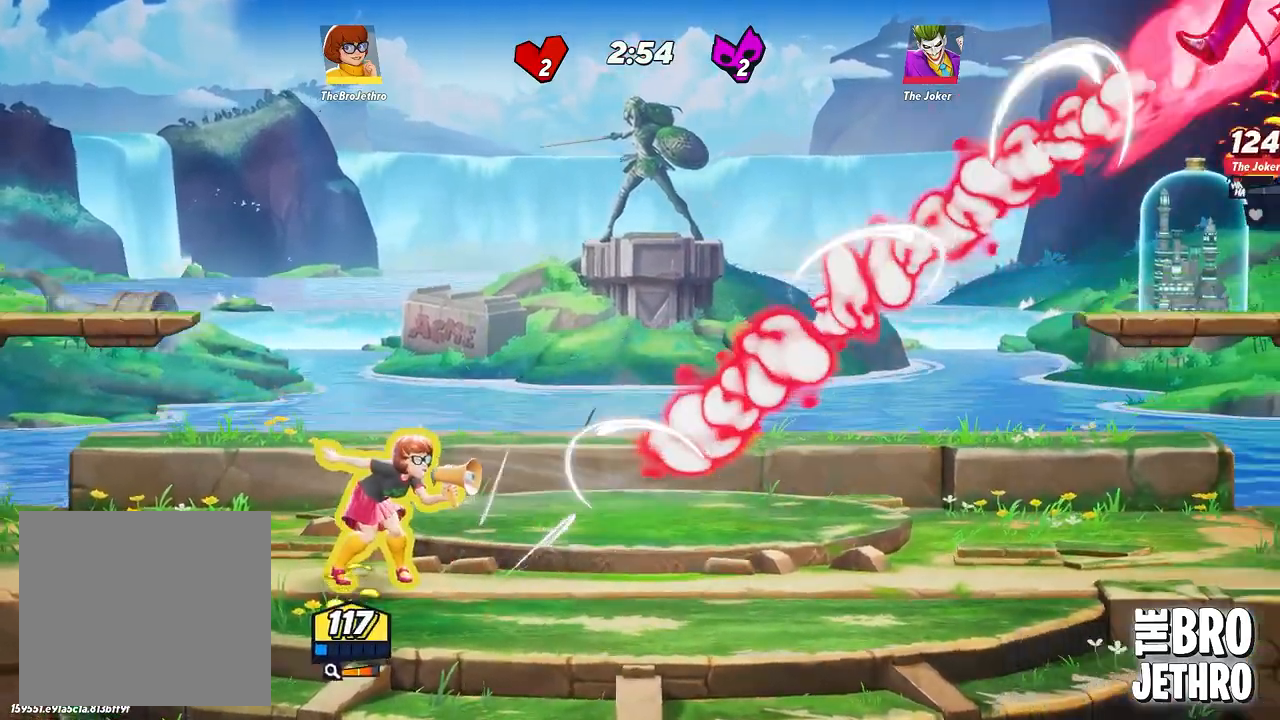
{"buttons": ["TRIANGLE", "L3"], "left_stick": "right", "events": [[117, "CIRCLE", "down"], [200, "CIRCLE", "up"], [250, "CIRCLE", "down"], [317, "CIRCLE", "up"], [417, "TRIANGLE", "down"]]}
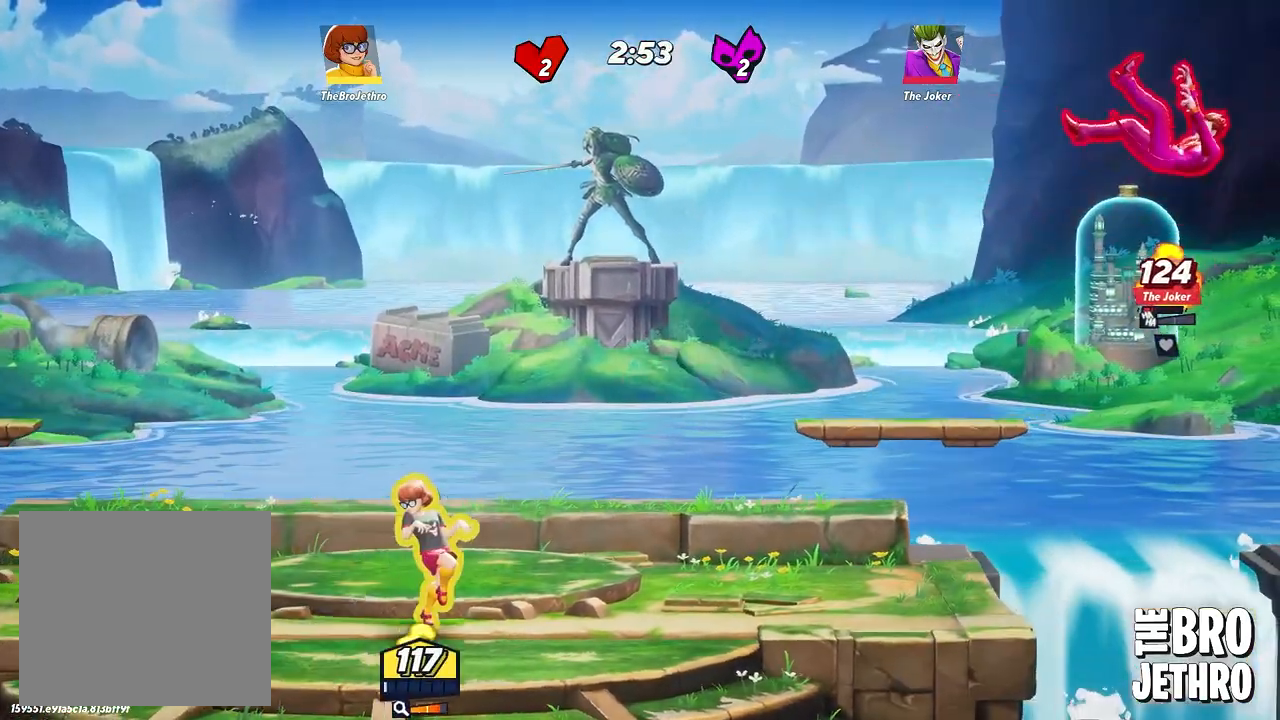
{"buttons": ["TRIANGLE", "L3"], "left_stick": "right", "events": []}
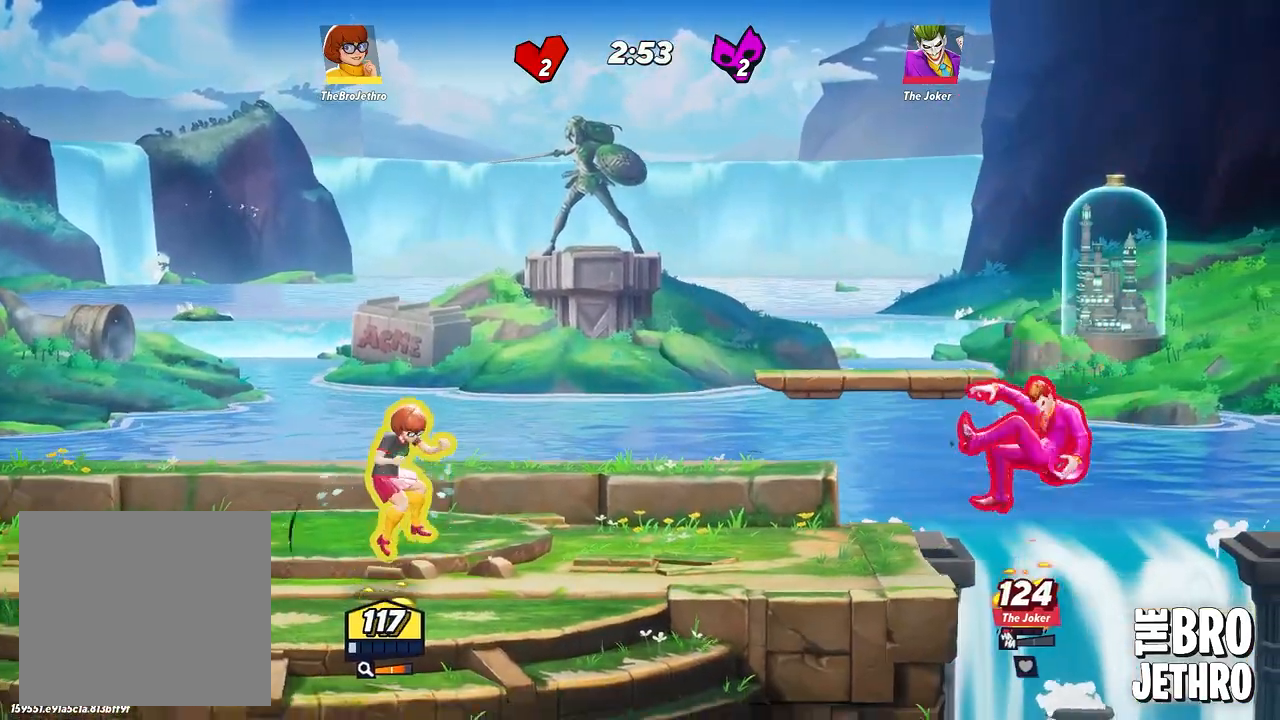
{"buttons": ["L3"], "left_stick": "right", "events": [[33, "TRIANGLE", "up"]]}
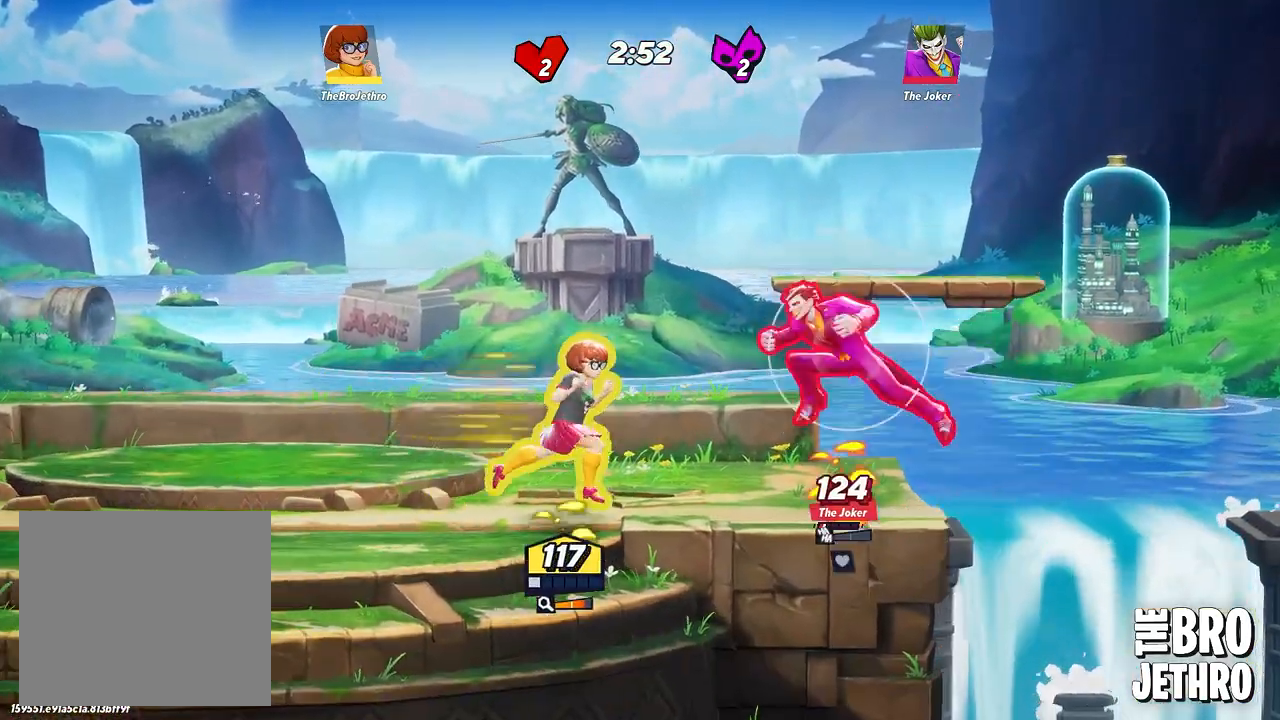
{"buttons": ["CIRCLE"], "left_stick": "left", "events": [[450, "L3", "up"], [450, "left_stick", "left"], [483, "CIRCLE", "down"]]}
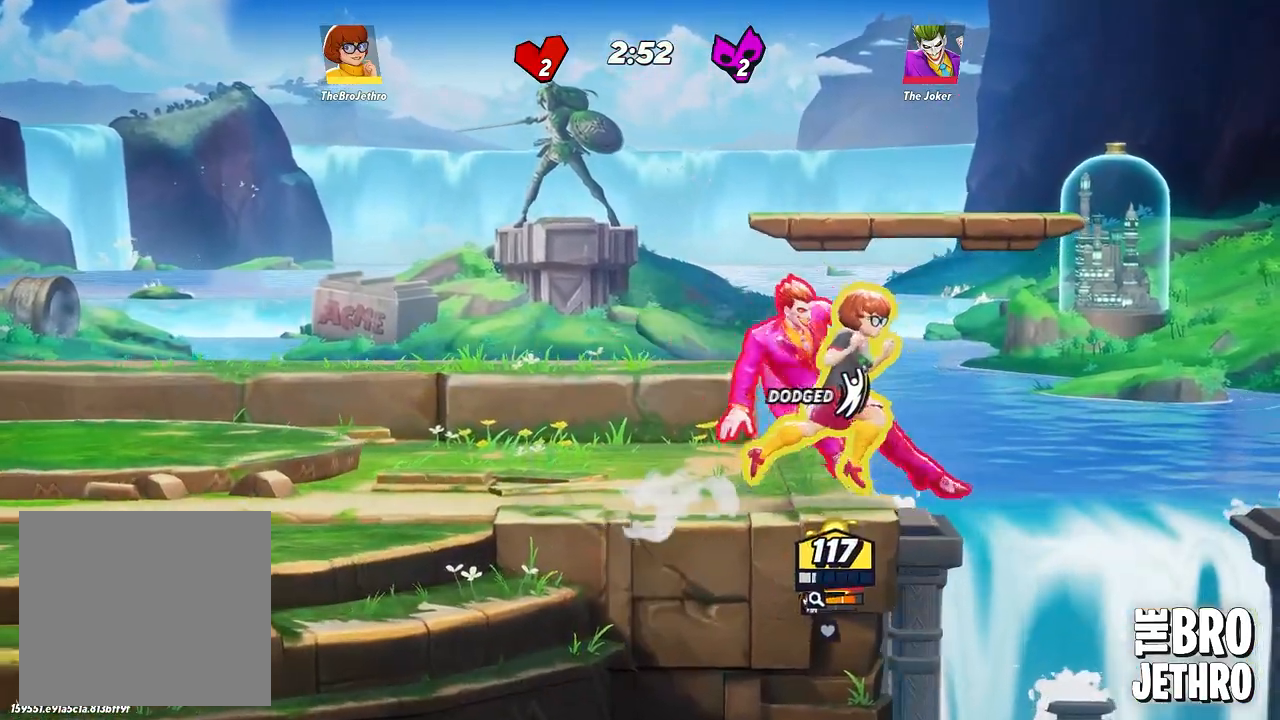
{"buttons": ["CIRCLE"], "left_stick": "down-left", "events": [[83, "CIRCLE", "up"], [167, "SQUARE", "down"], [217, "left_stick", "down-left"], [250, "SQUARE", "up"], [300, "SQUARE", "down"], [350, "L3", "down"], [383, "SQUARE", "up"], [483, "CIRCLE", "down"], [483, "L3", "up"]]}
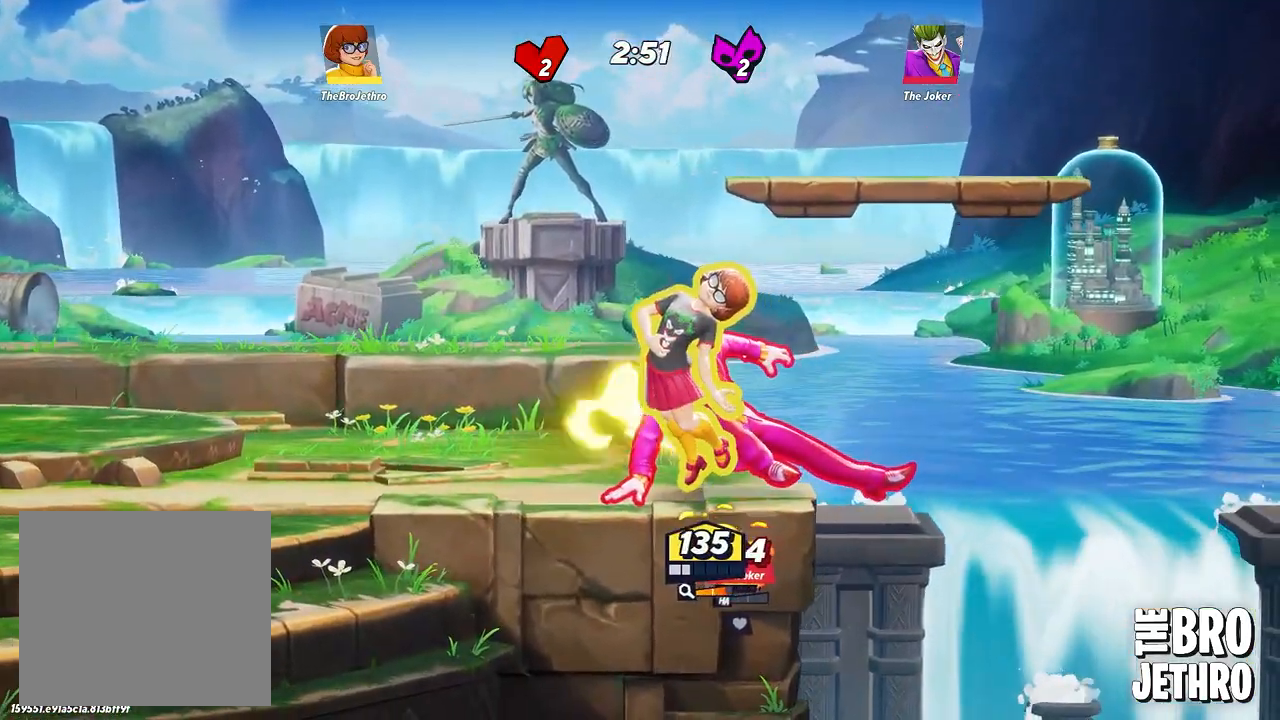
{"buttons": ["TRIANGLE"], "left_stick": "down-left", "events": [[67, "CIRCLE", "up"], [133, "CIRCLE", "down"], [217, "CIRCLE", "up"], [283, "CIRCLE", "down"], [367, "CIRCLE", "up"], [433, "TRIANGLE", "down"]]}
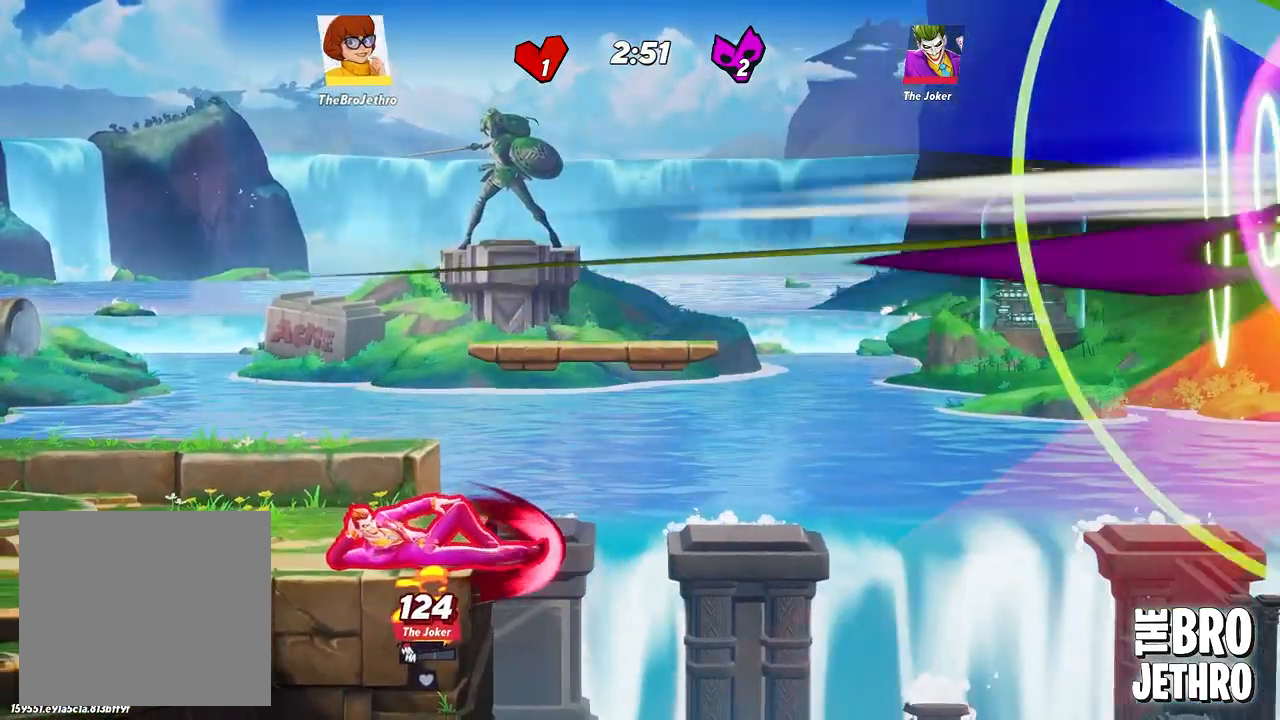
{"buttons": [], "left_stick": "left", "events": [[17, "TRIANGLE", "up"], [50, "L3", "down"], [50, "left_stick", "left"], [67, "TRIANGLE", "down"], [150, "TRIANGLE", "up"], [217, "TRIANGLE", "down"], [283, "L3", "up"], [300, "TRIANGLE", "up"]]}
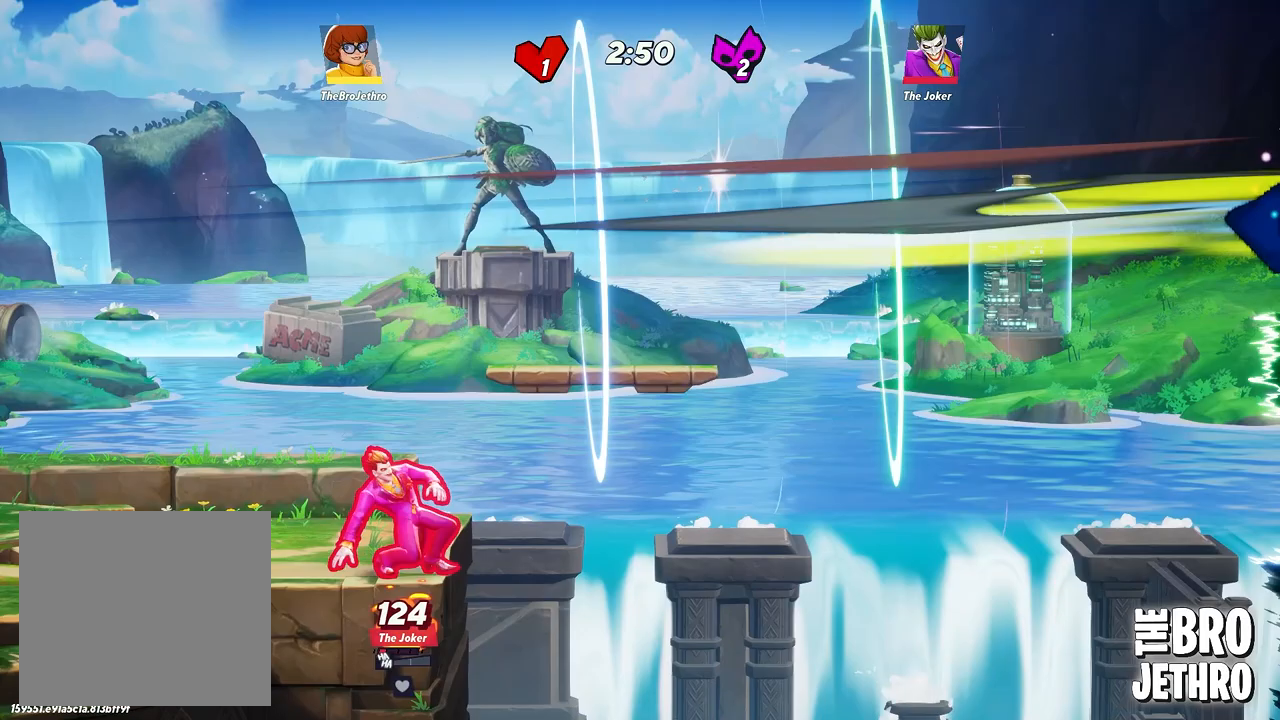
{"buttons": [], "left_stick": "center", "events": [[83, "left_stick", "center"]]}
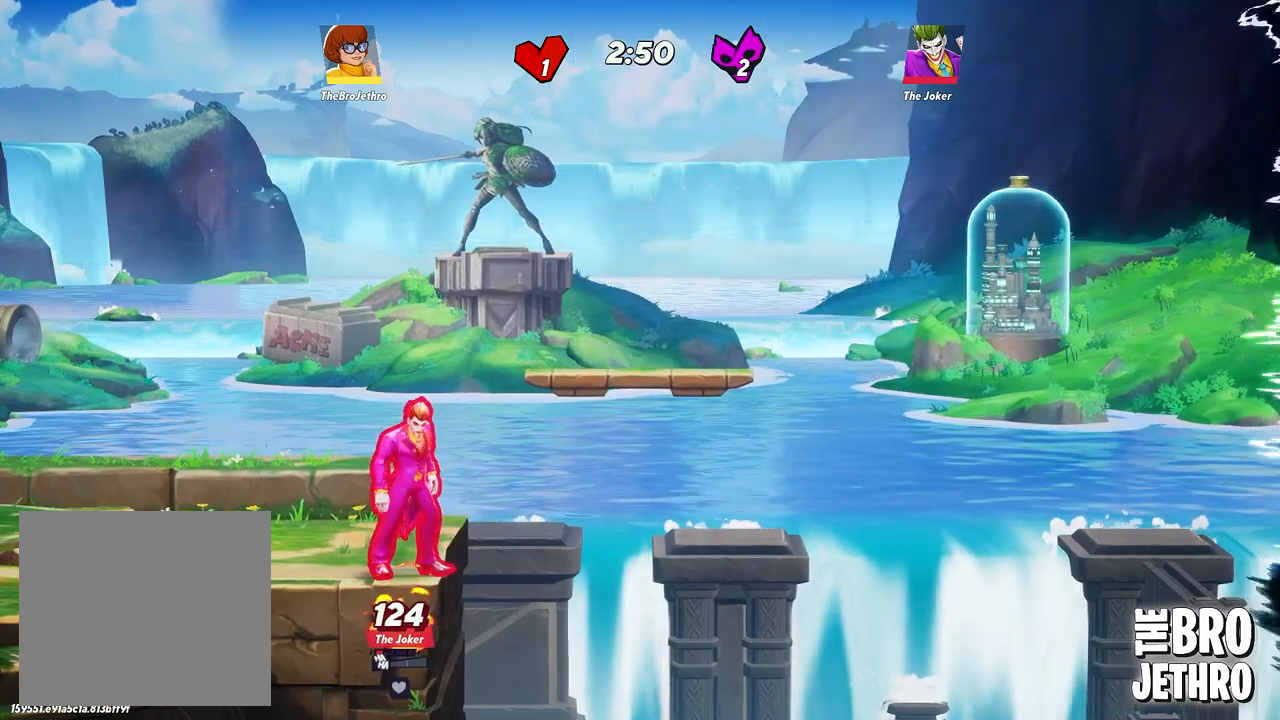
{"buttons": [], "left_stick": "left", "events": [[33, "left_stick", "left"]]}
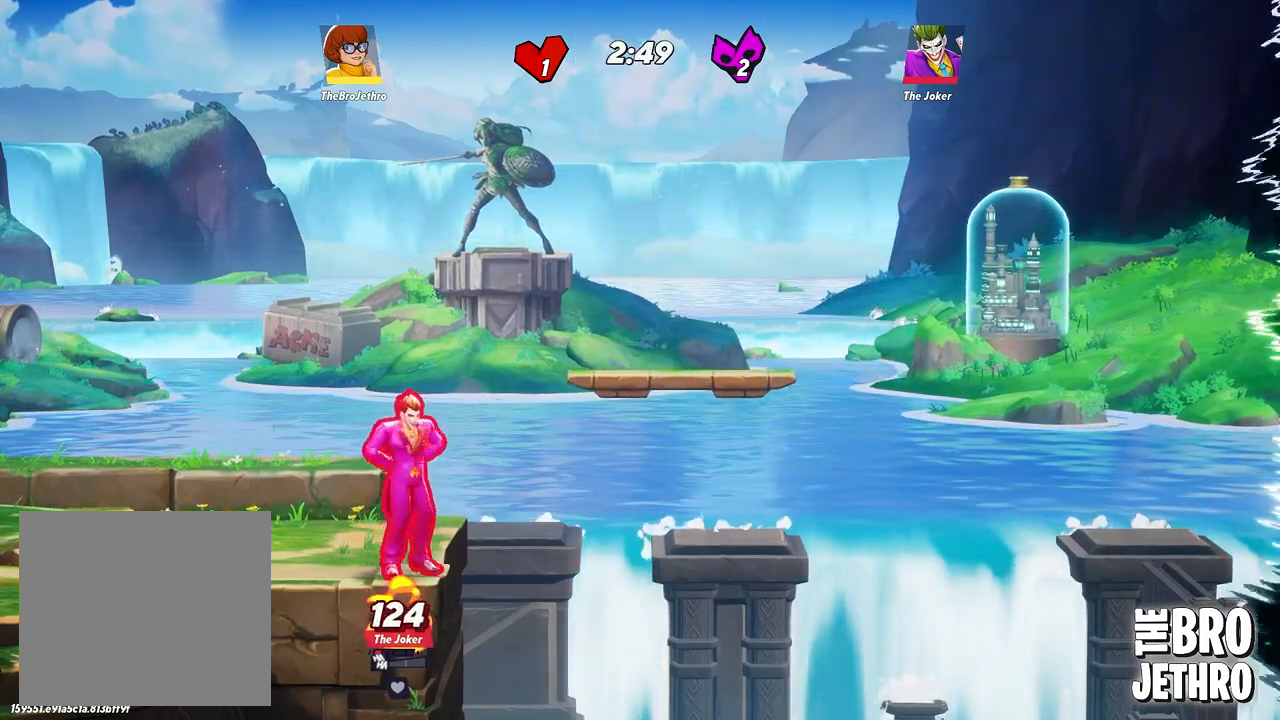
{"buttons": [], "left_stick": "left", "events": []}
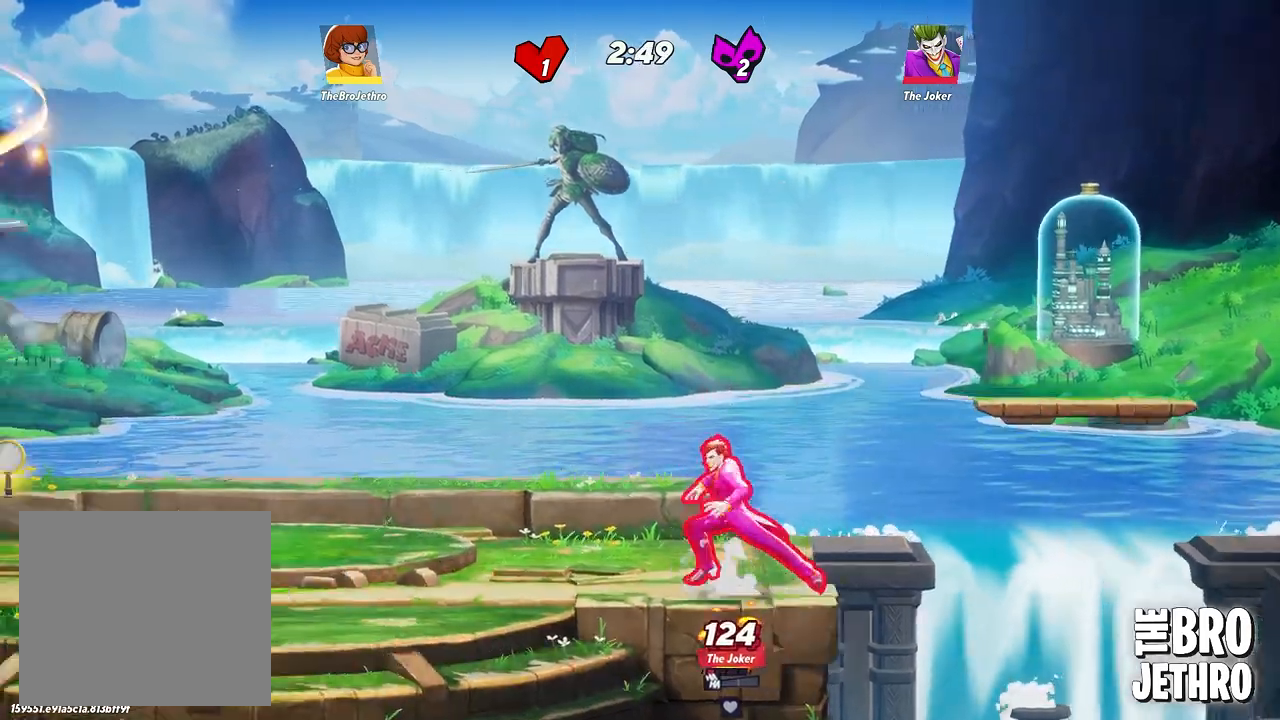
{"buttons": [], "left_stick": "down-right", "events": [[317, "left_stick", "down-right"]]}
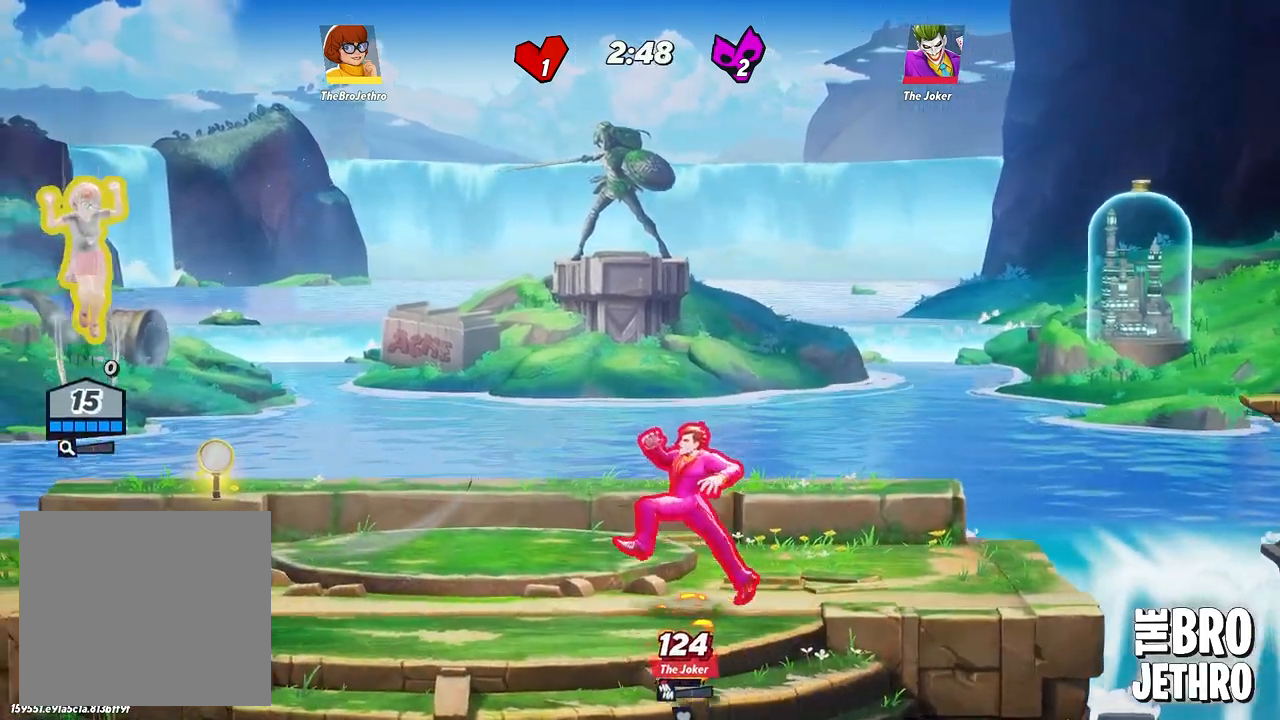
{"buttons": ["L3"], "left_stick": "right", "events": [[250, "L3", "down"], [250, "left_stick", "right"], [283, "SQUARE", "down"], [367, "SQUARE", "up"], [417, "SQUARE", "down"], [500, "SQUARE", "up"]]}
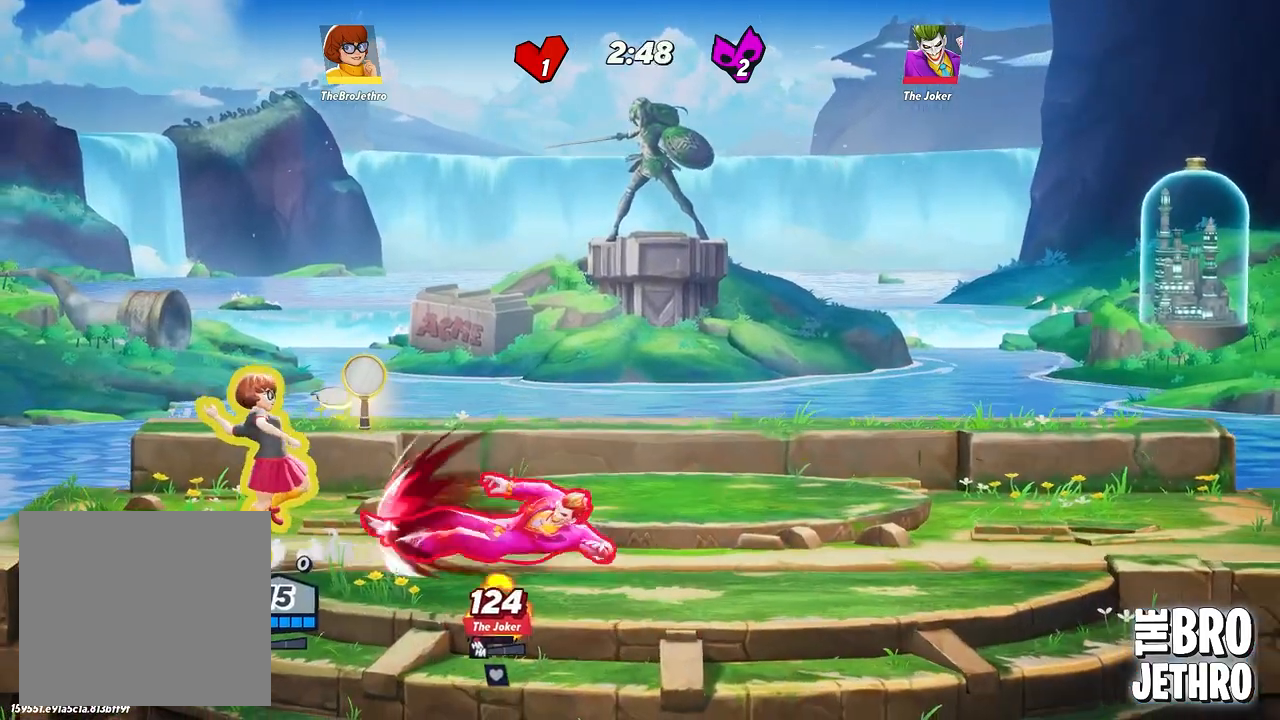
{"buttons": ["CIRCLE", "L3"], "left_stick": "right", "events": [[50, "SQUARE", "down"], [117, "SQUARE", "up"], [183, "SQUARE", "down"], [233, "SQUARE", "up"], [317, "SQUARE", "down"], [367, "SQUARE", "up"], [467, "CIRCLE", "down"]]}
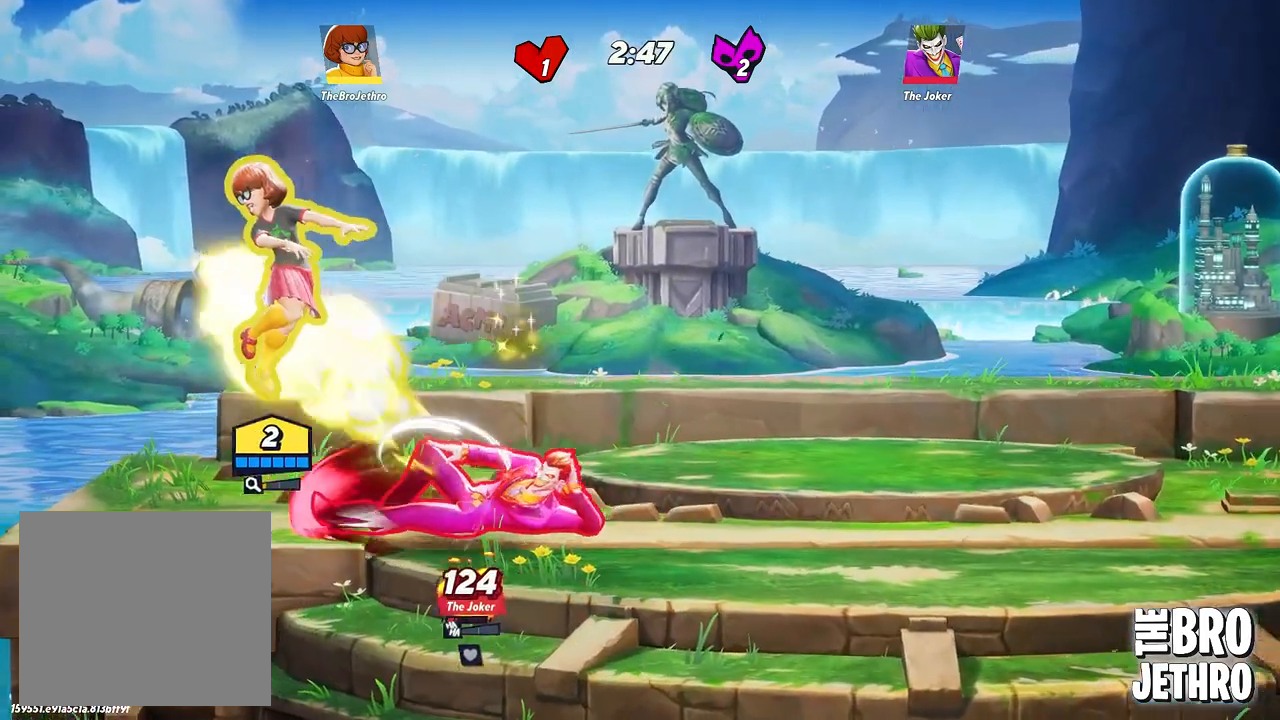
{"buttons": ["SQUARE", "L3"], "left_stick": "down-right", "events": [[33, "CIRCLE", "up"], [83, "CIRCLE", "down"], [133, "CIRCLE", "up"], [200, "SQUARE", "down"], [267, "SQUARE", "up"], [317, "SQUARE", "down"], [317, "left_stick", "down-right"], [400, "SQUARE", "up"], [450, "SQUARE", "down"]]}
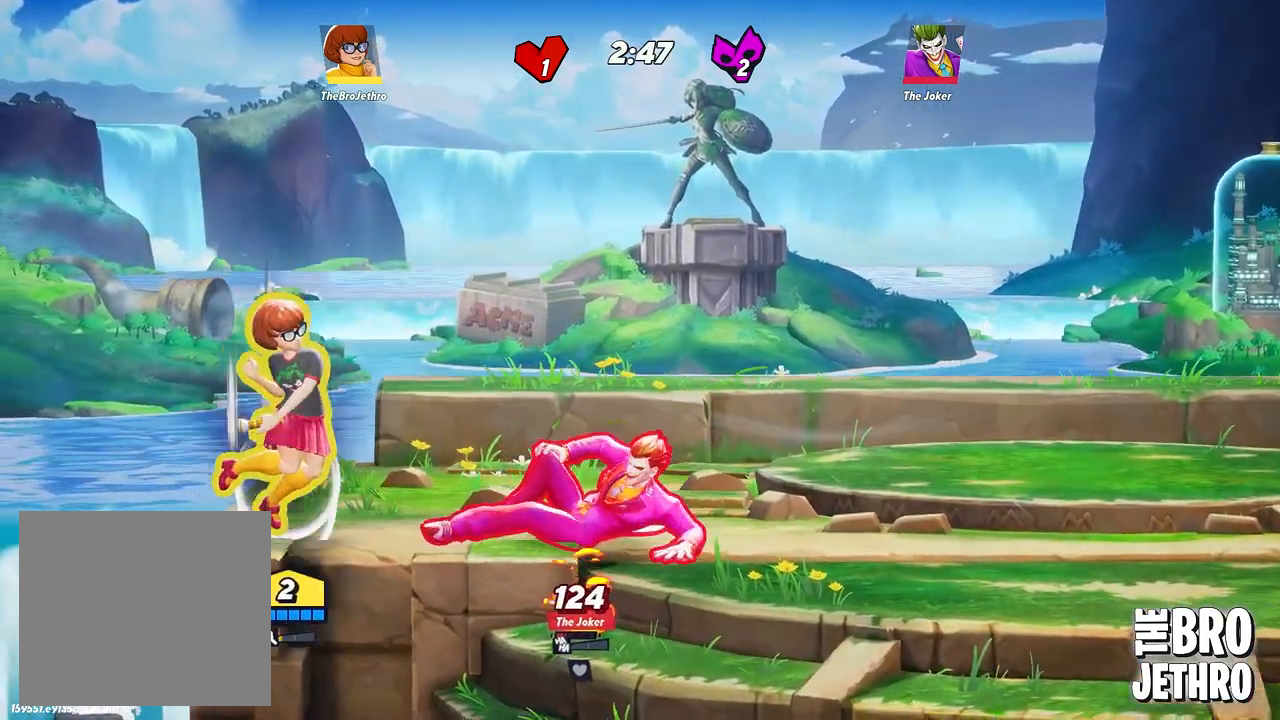
{"buttons": ["SQUARE", "L3"], "left_stick": "right", "events": [[17, "SQUARE", "up"], [33, "left_stick", "right"], [83, "SQUARE", "down"], [133, "SQUARE", "up"], [200, "SQUARE", "down"], [267, "SQUARE", "up"], [333, "SQUARE", "down"], [400, "SQUARE", "up"], [467, "SQUARE", "down"]]}
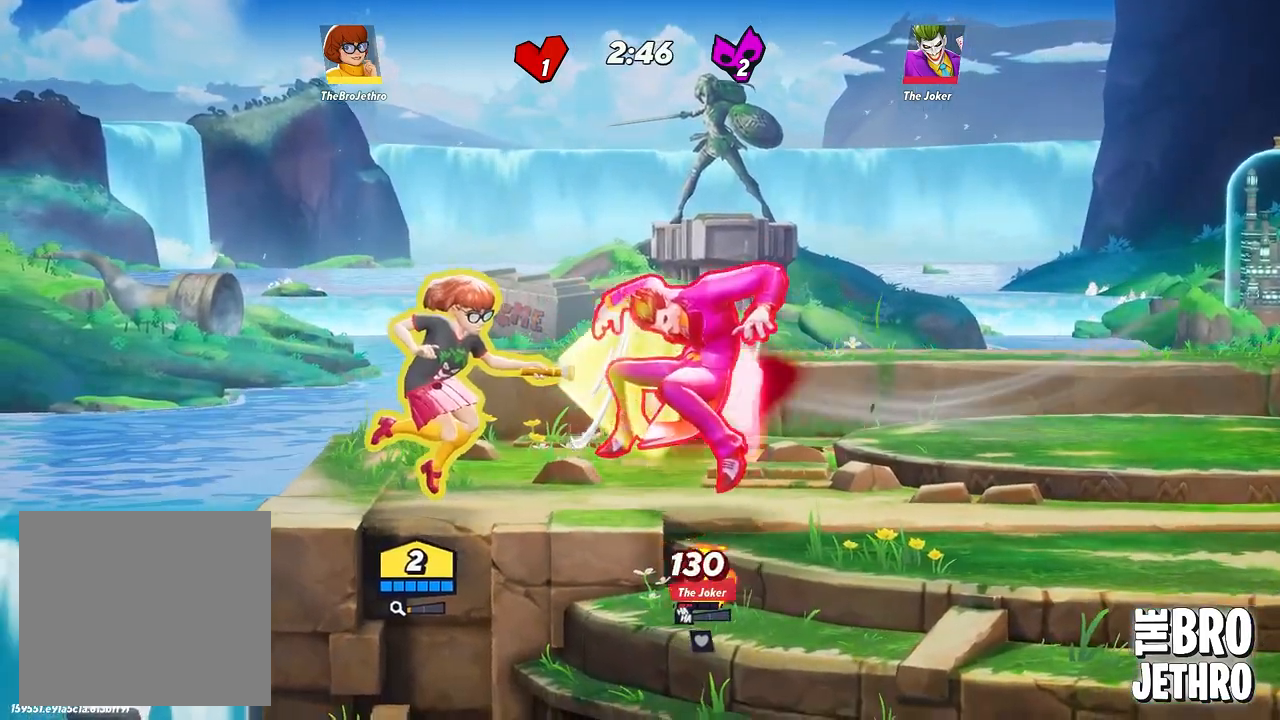
{"buttons": ["L3"], "left_stick": "right", "events": [[17, "SQUARE", "up"], [100, "SQUARE", "down"], [167, "SQUARE", "up"], [267, "SQUARE", "down"], [317, "SQUARE", "up"], [400, "CIRCLE", "down"], [483, "CIRCLE", "up"]]}
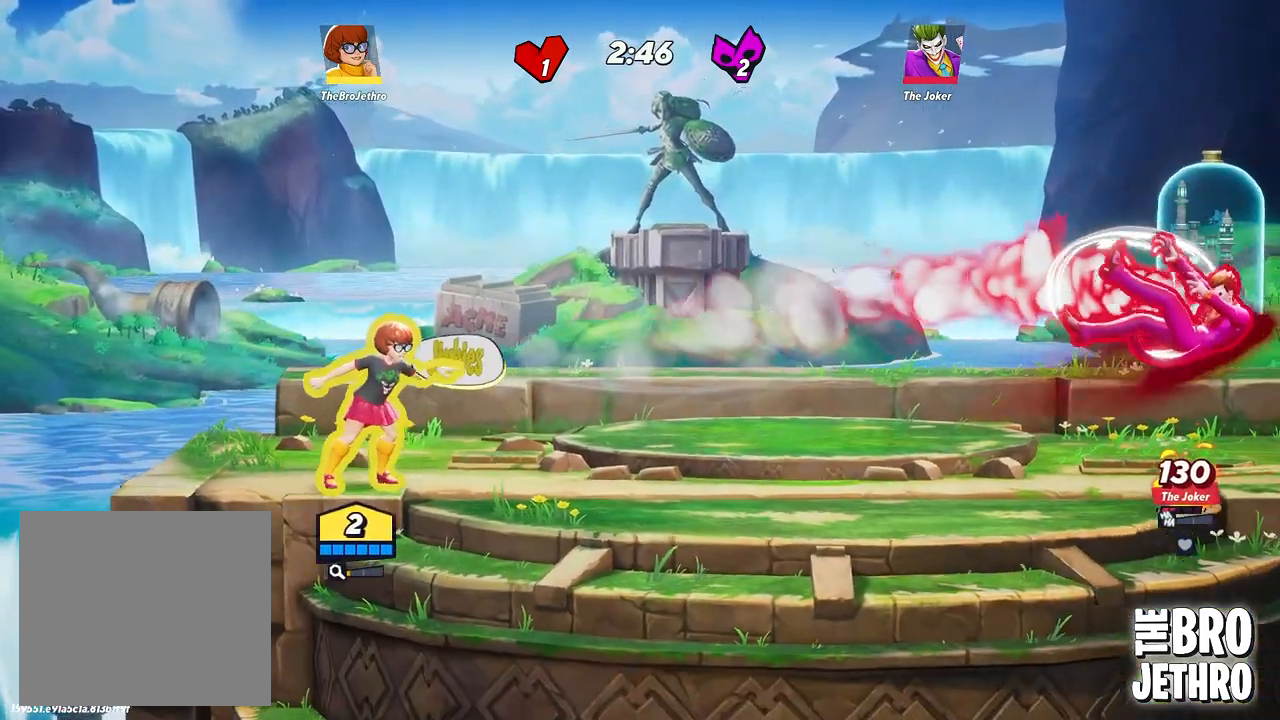
{"buttons": ["L3"], "left_stick": "right", "events": [[50, "CIRCLE", "down"], [117, "CIRCLE", "up"], [200, "CIRCLE", "down"], [217, "TRIANGLE", "down"], [267, "TRIANGLE", "up"], [283, "CIRCLE", "up"], [350, "CIRCLE", "down"], [450, "CIRCLE", "up"]]}
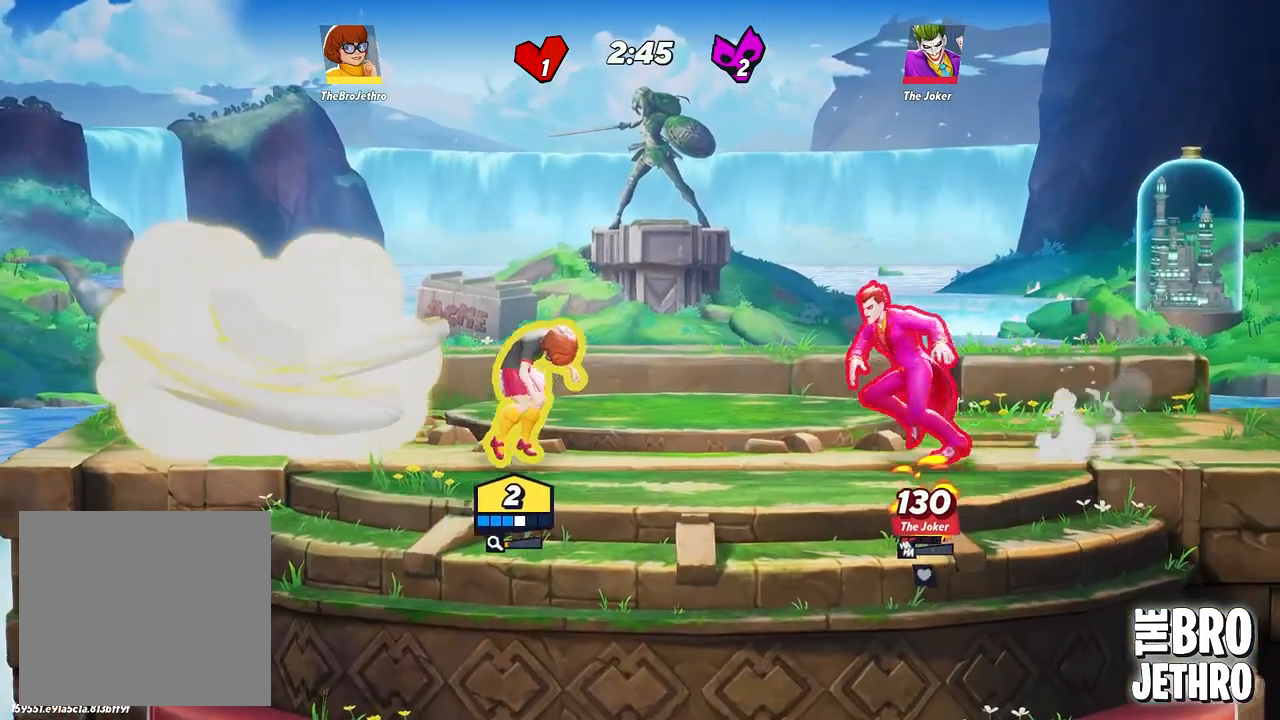
{"buttons": ["L3"], "left_stick": "right", "events": [[100, "SQUARE", "down"], [183, "SQUARE", "up"], [250, "SQUARE", "down"], [317, "SQUARE", "up"], [400, "SQUARE", "down"], [467, "SQUARE", "up"]]}
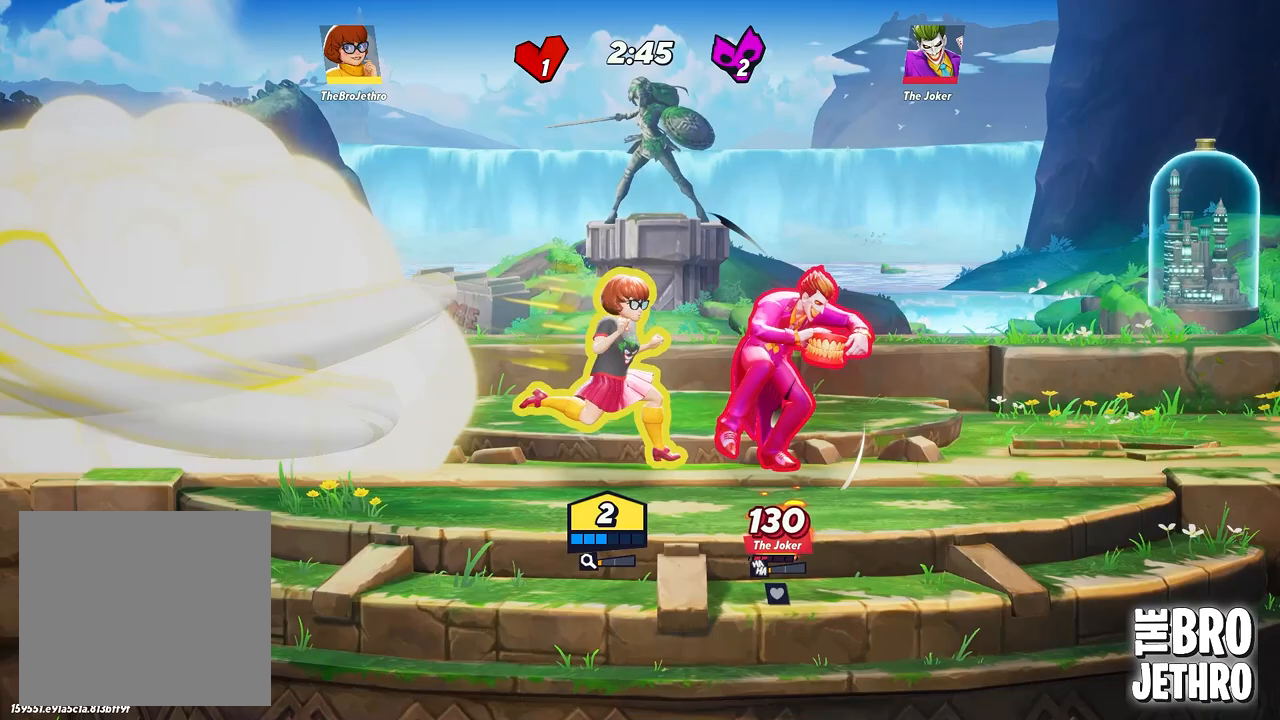
{"buttons": ["L3"], "left_stick": "right", "events": [[50, "SQUARE", "down"], [117, "SQUARE", "up"], [183, "SQUARE", "down"], [267, "SQUARE", "up"], [333, "SQUARE", "down"], [433, "SQUARE", "up"]]}
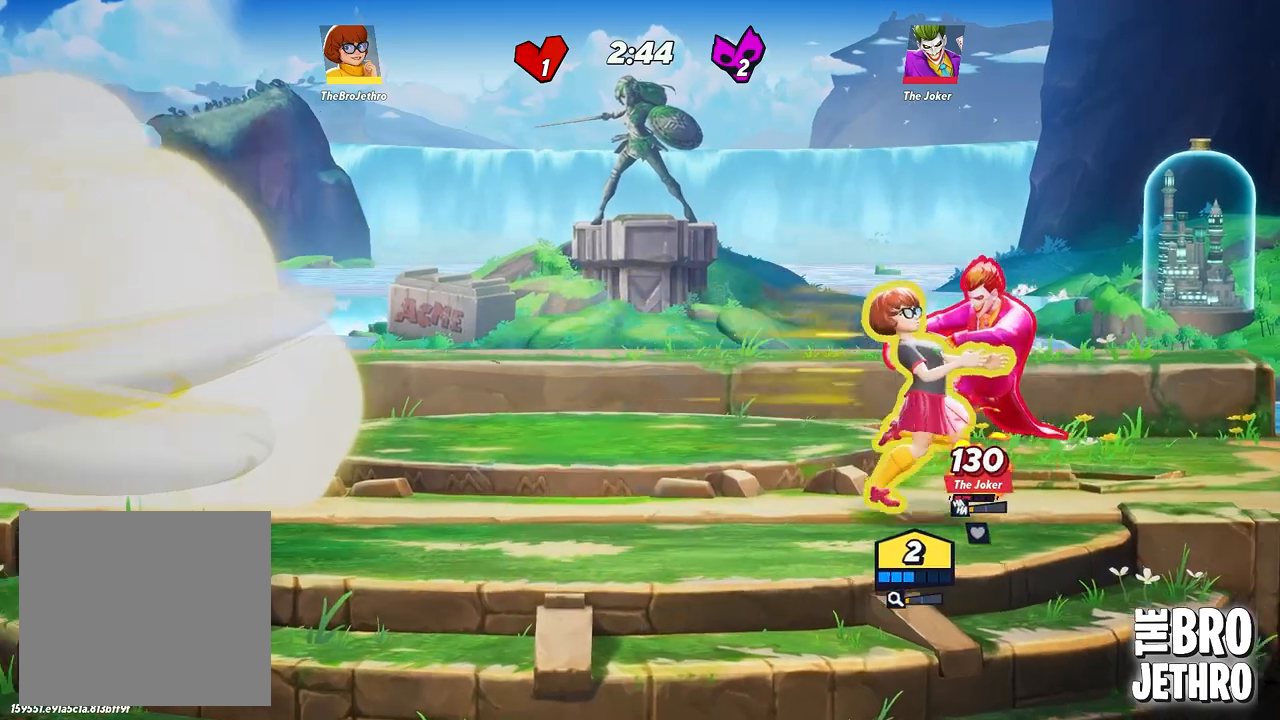
{"buttons": [], "left_stick": "center", "events": [[17, "SQUARE", "down"], [100, "SQUARE", "up"], [133, "L3", "up"], [283, "left_stick", "center"]]}
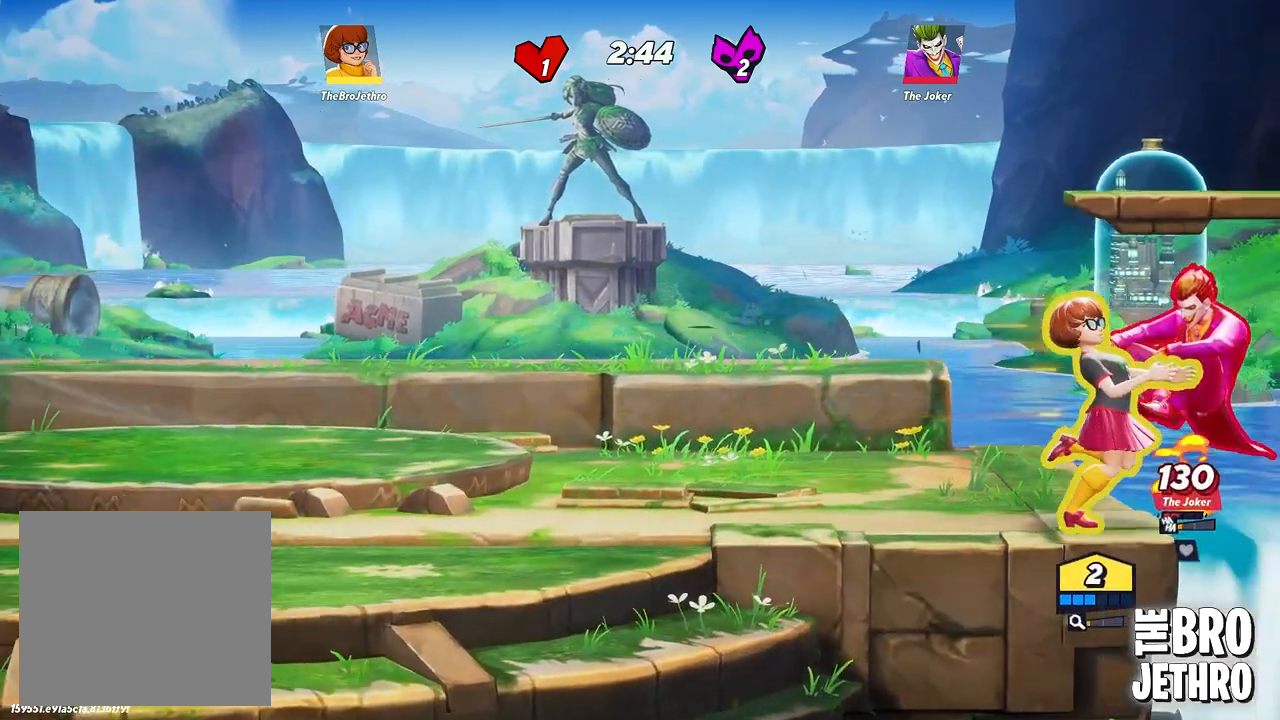
{"buttons": [], "left_stick": "center", "events": []}
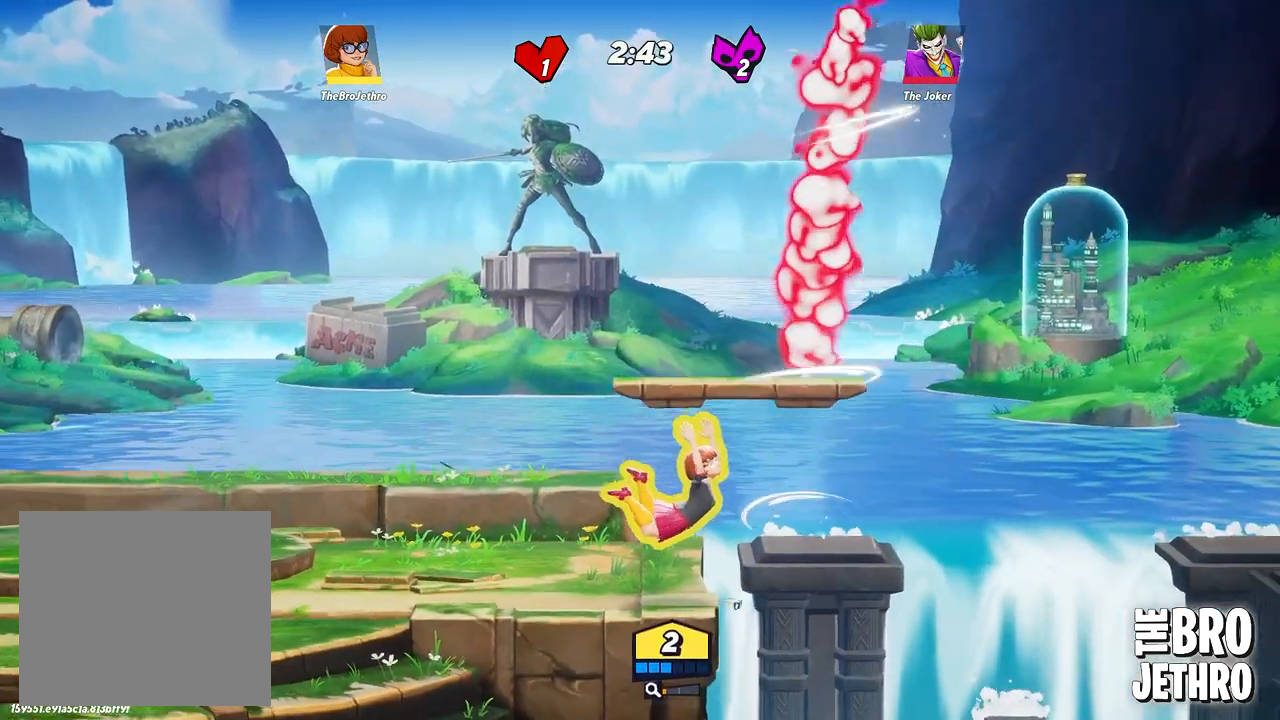
{"buttons": [], "left_stick": "left", "events": [[67, "left_stick", "left"], [250, "CIRCLE", "down"], [317, "CIRCLE", "up"], [367, "CIRCLE", "down"], [450, "CIRCLE", "up"]]}
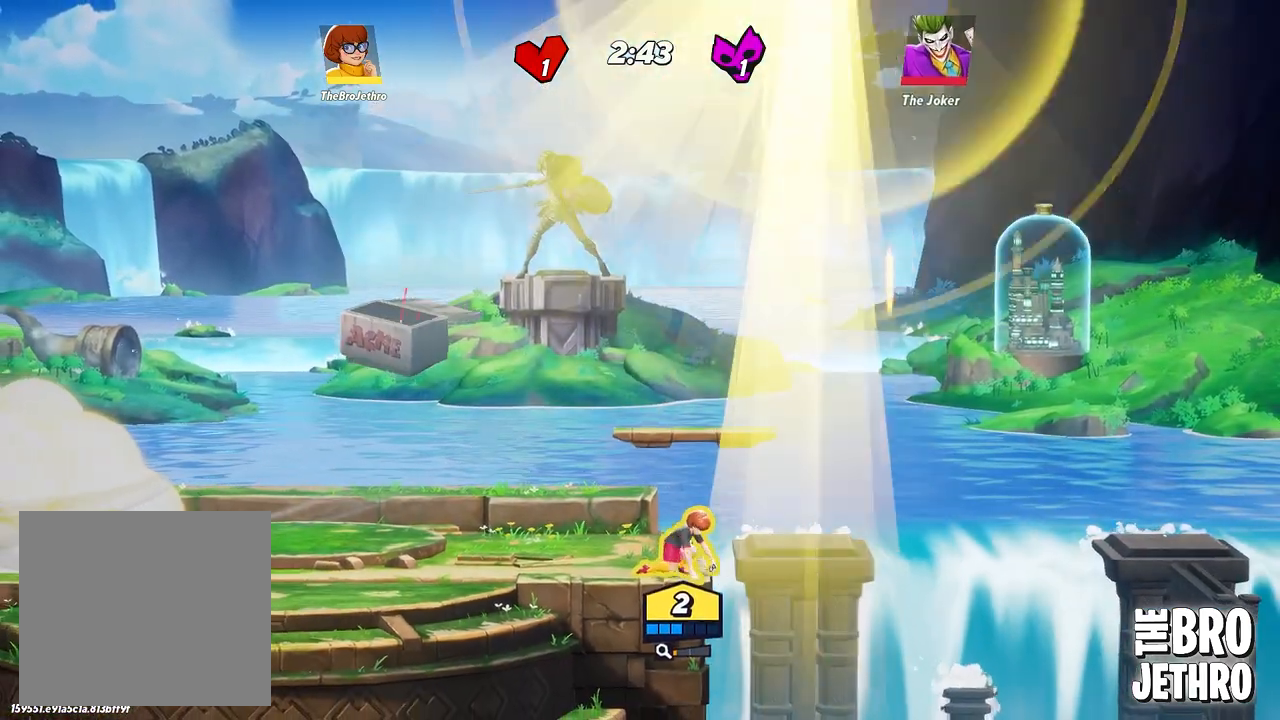
{"buttons": [], "left_stick": "left", "events": [[17, "CIRCLE", "down"], [117, "CIRCLE", "up"]]}
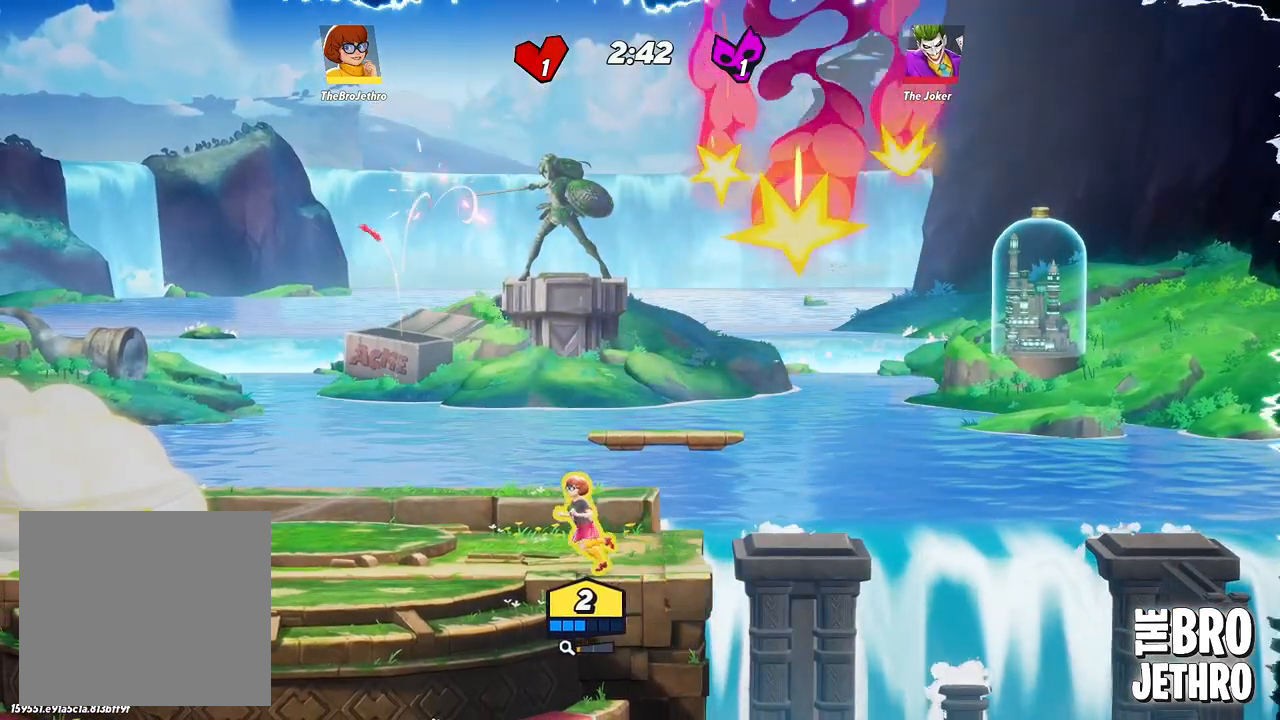
{"buttons": [], "left_stick": "left", "events": []}
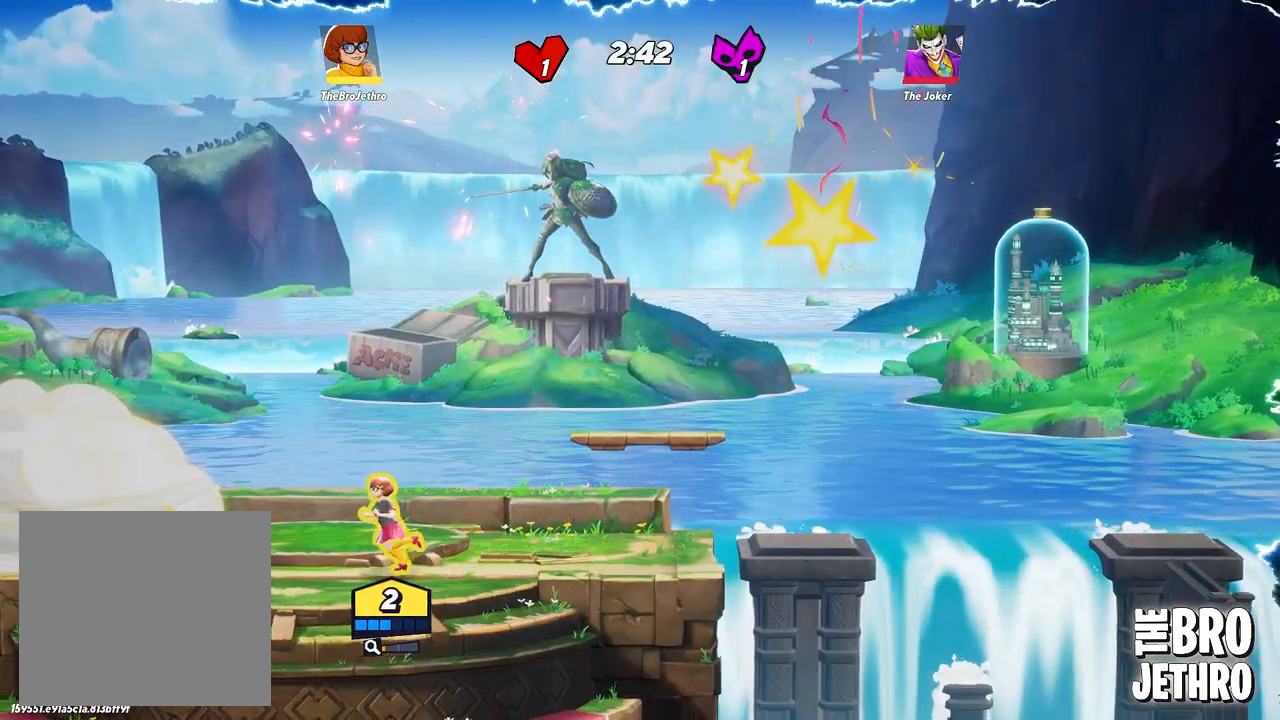
{"buttons": [], "left_stick": "left", "events": []}
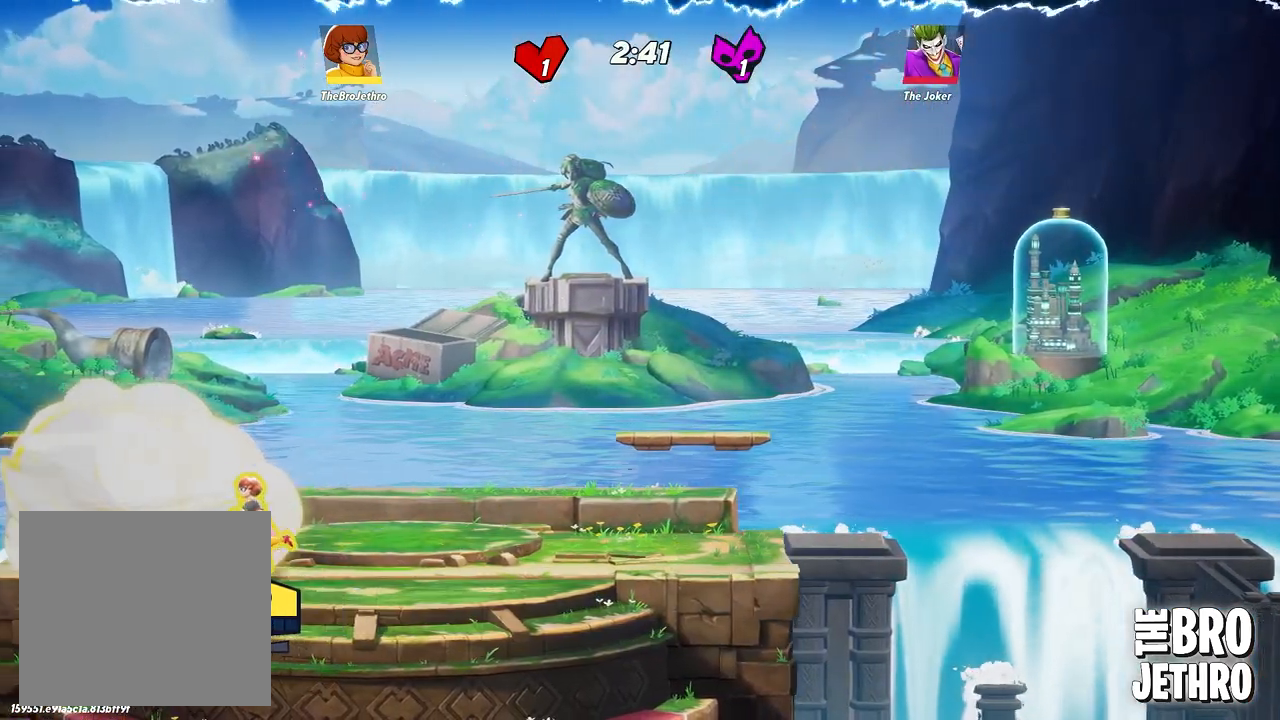
{"buttons": ["CROSS"], "left_stick": "left", "events": [[250, "CROSS", "down"]]}
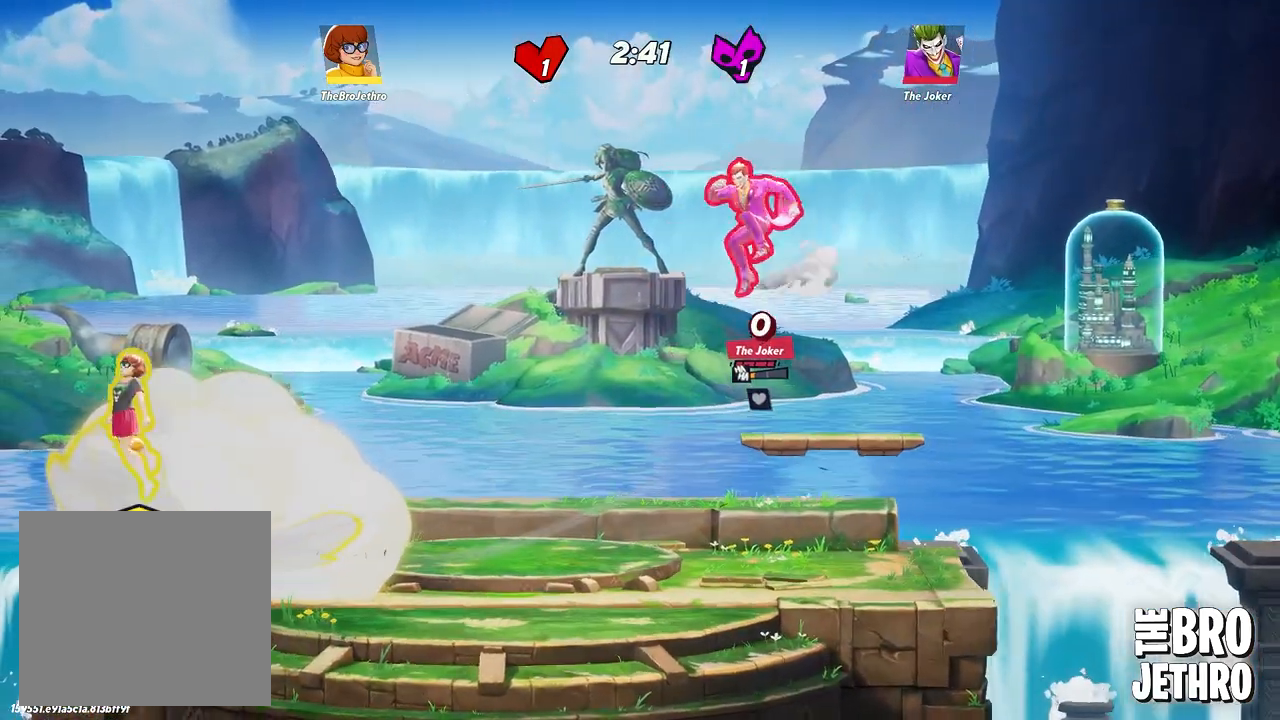
{"buttons": [], "left_stick": "right", "events": [[17, "left_stick", "right"], [100, "CROSS", "up"]]}
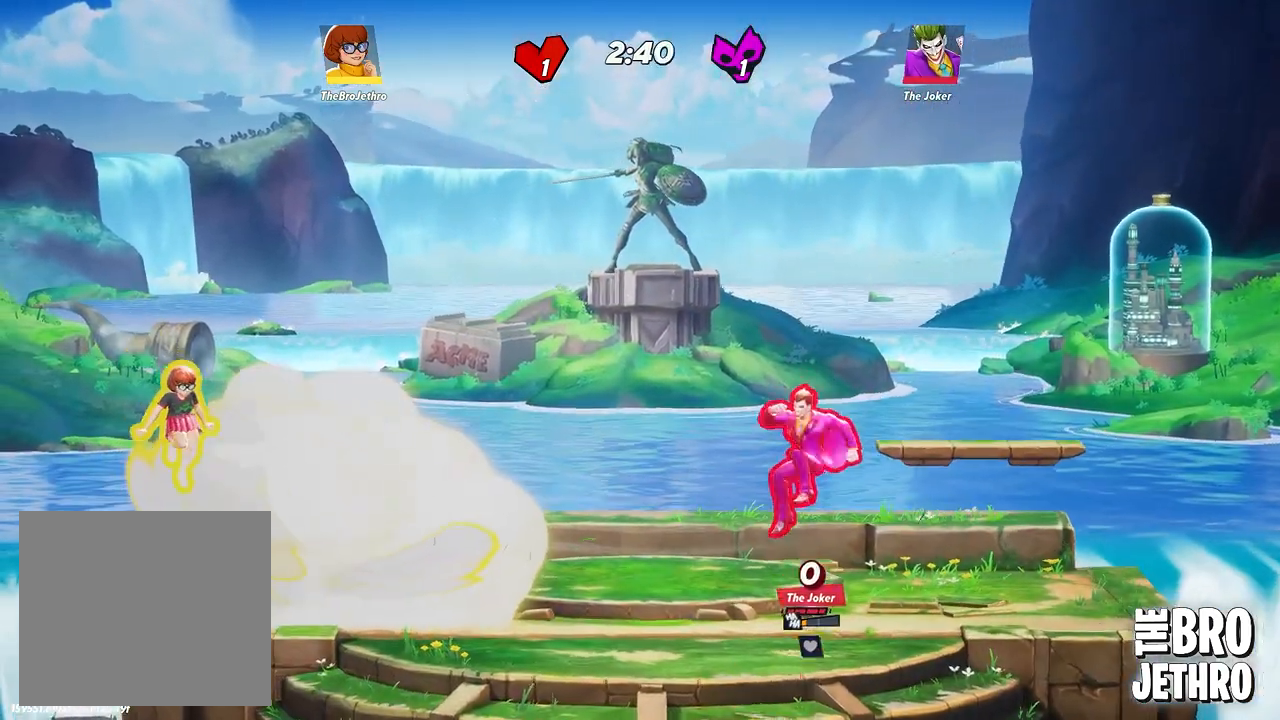
{"buttons": [], "left_stick": "right", "events": [[283, "CIRCLE", "down"], [350, "CIRCLE", "up"], [417, "SQUARE", "down"], [483, "SQUARE", "up"]]}